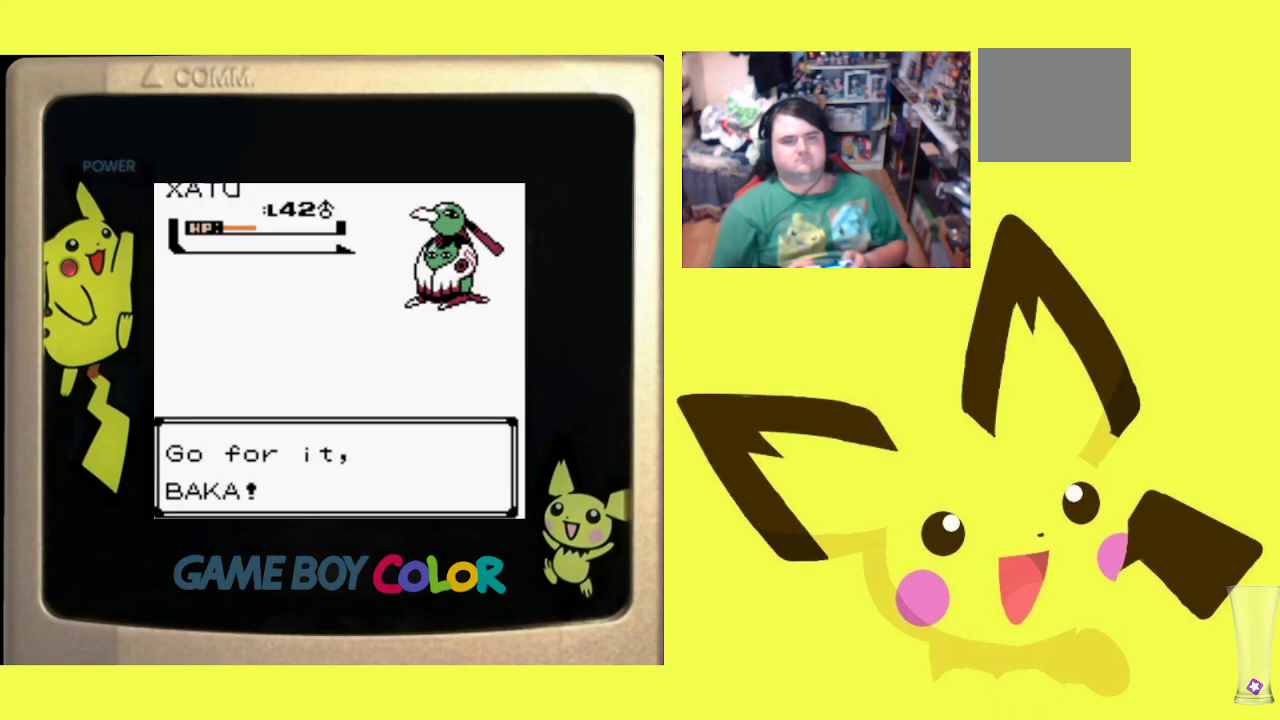
Gameplay with a controller (PlayStation layout); each line is a JSON object with the inputs held at the frame after it. "events" lists button and stick changes between this image and that frame as [ms after this image, input, new state], when the widget could be followed in between. Not read: left_stick right_stick.
{"buttons": [], "events": []}
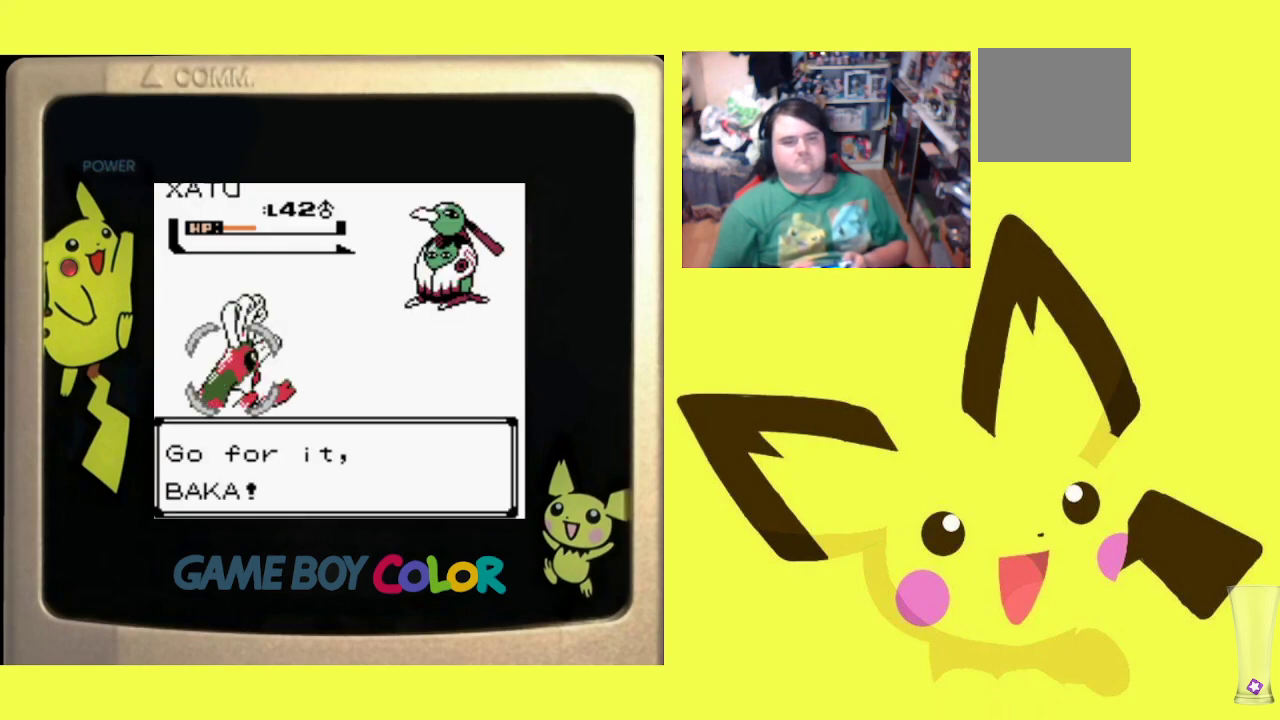
{"buttons": [], "events": []}
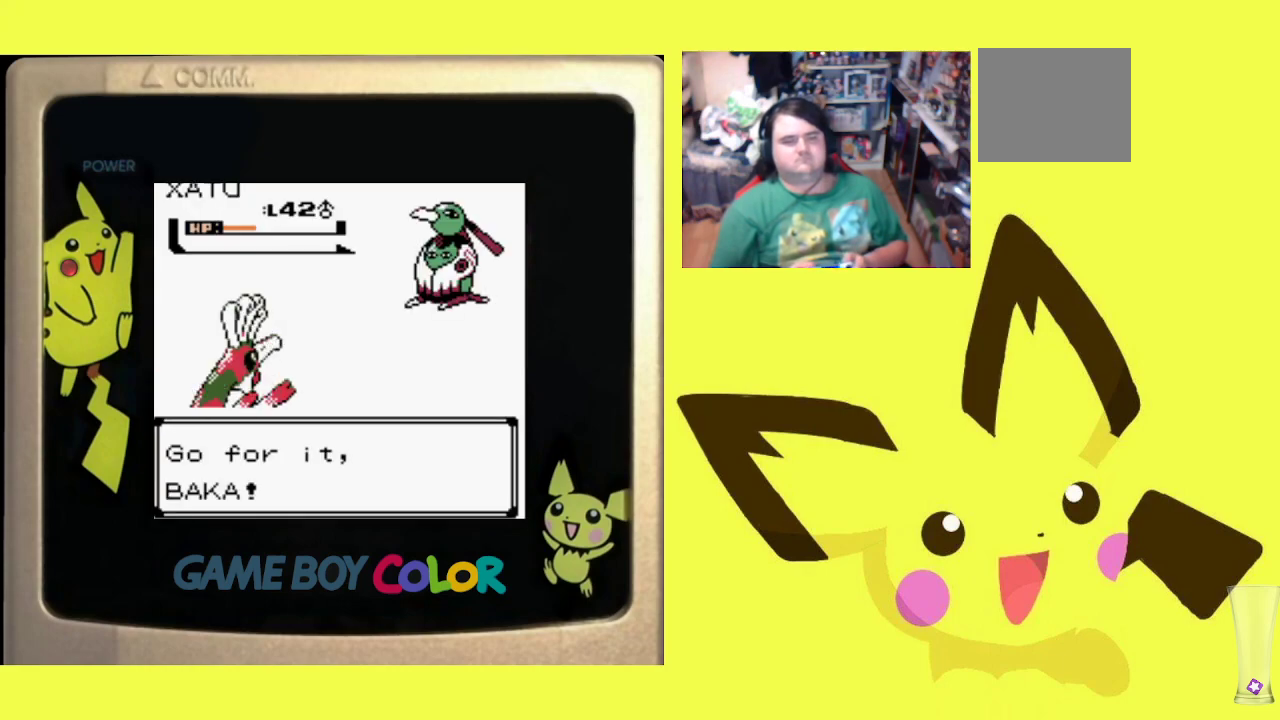
{"buttons": [], "events": []}
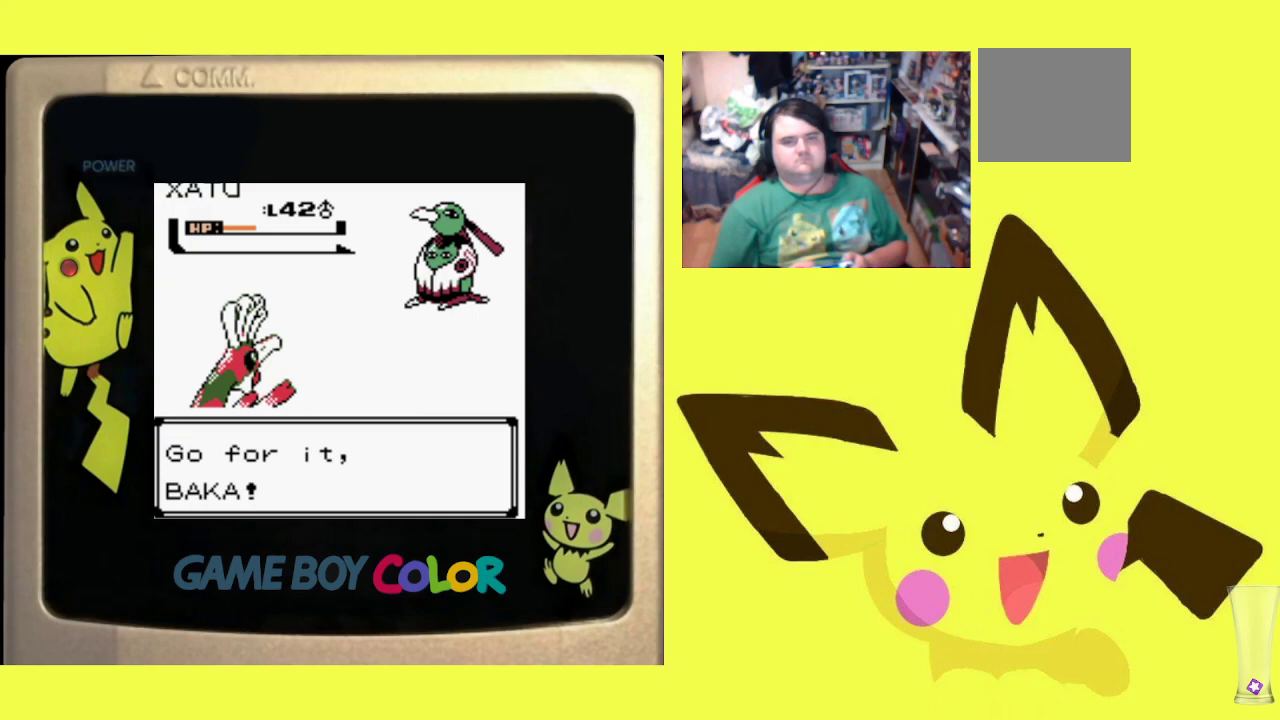
{"buttons": [], "events": []}
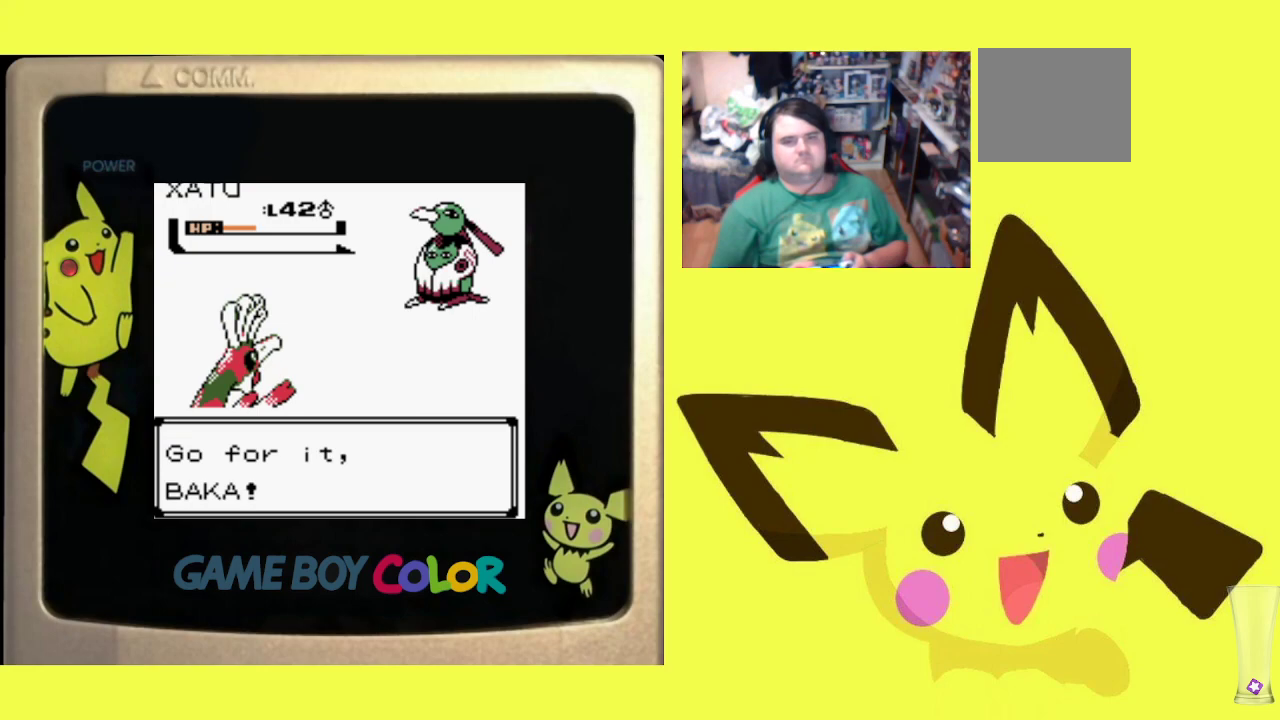
{"buttons": [], "events": []}
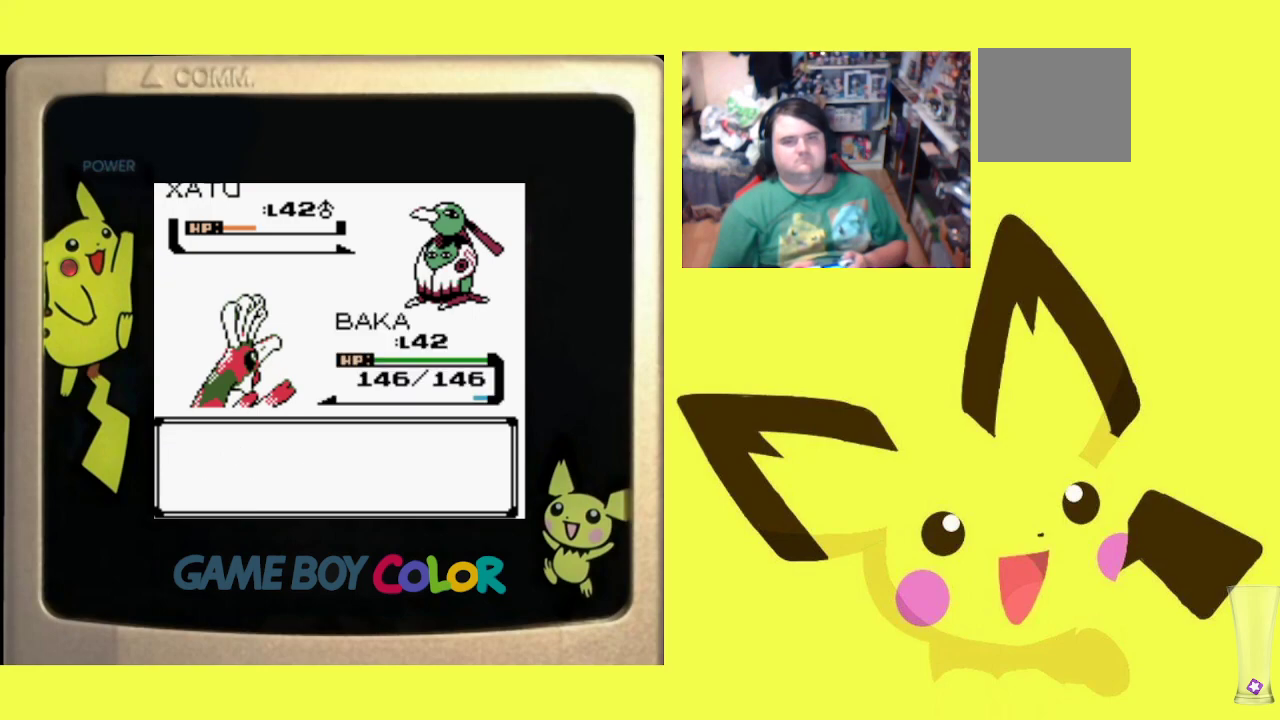
{"buttons": [], "events": []}
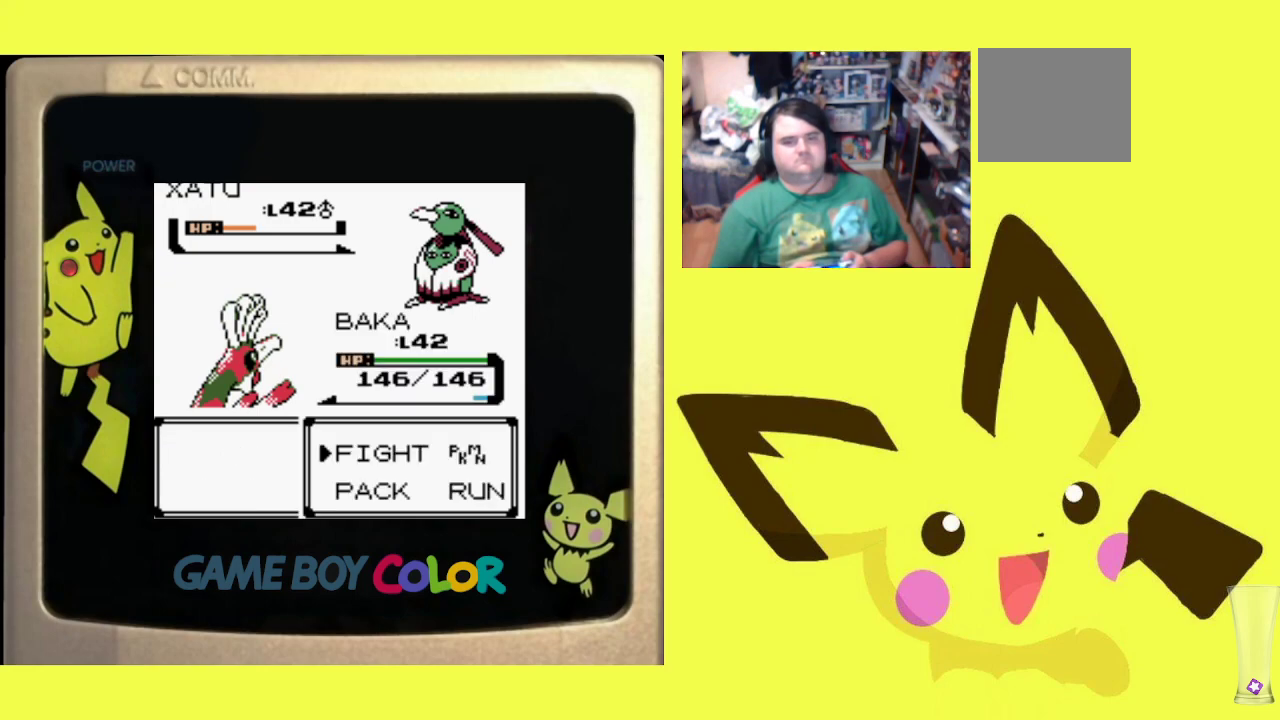
{"buttons": [], "events": [[17, "CIRCLE", "down"], [150, "CIRCLE", "up"], [233, "DPAD_DOWN", "down"], [350, "DPAD_DOWN", "up"]]}
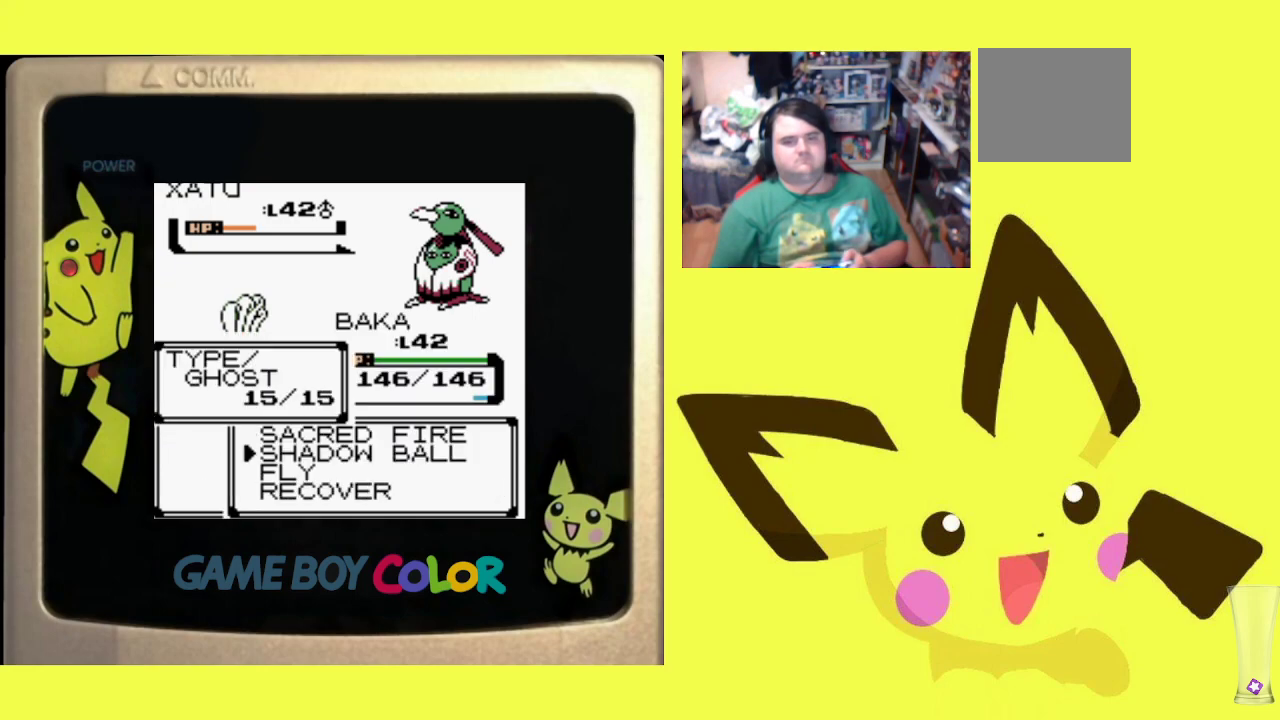
{"buttons": [], "events": [[50, "CIRCLE", "down"], [200, "CIRCLE", "up"]]}
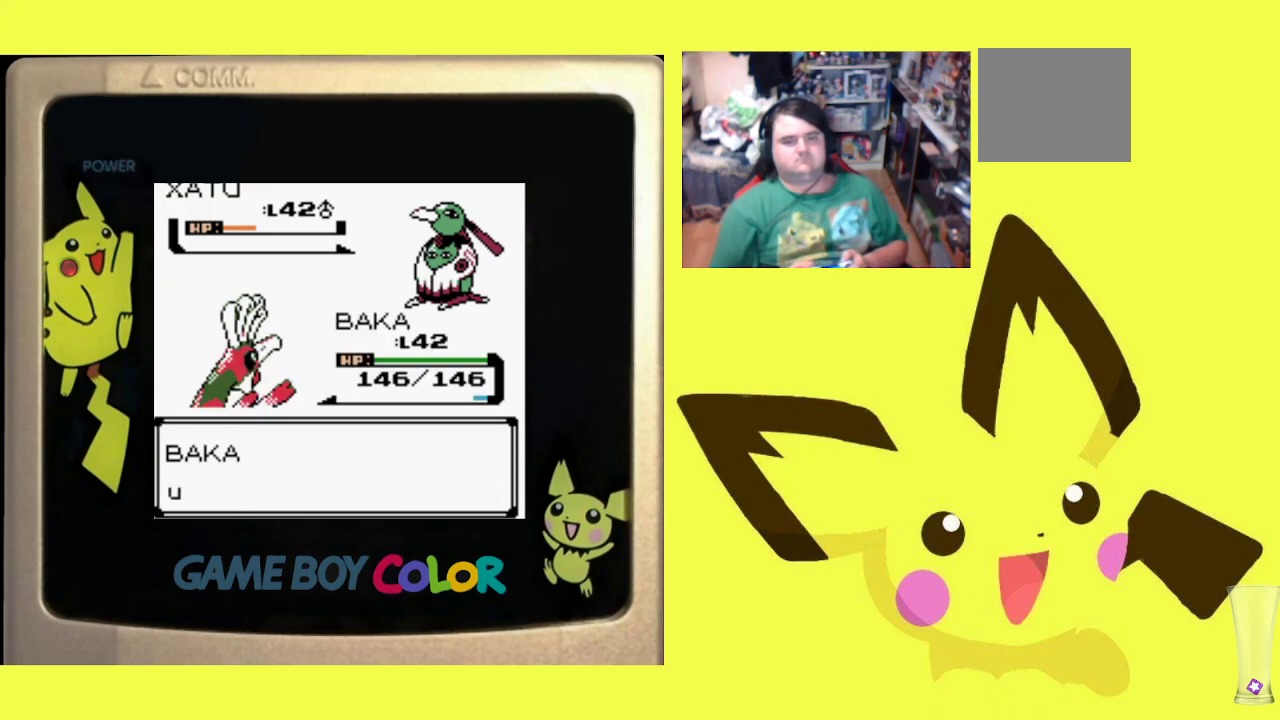
{"buttons": [], "events": []}
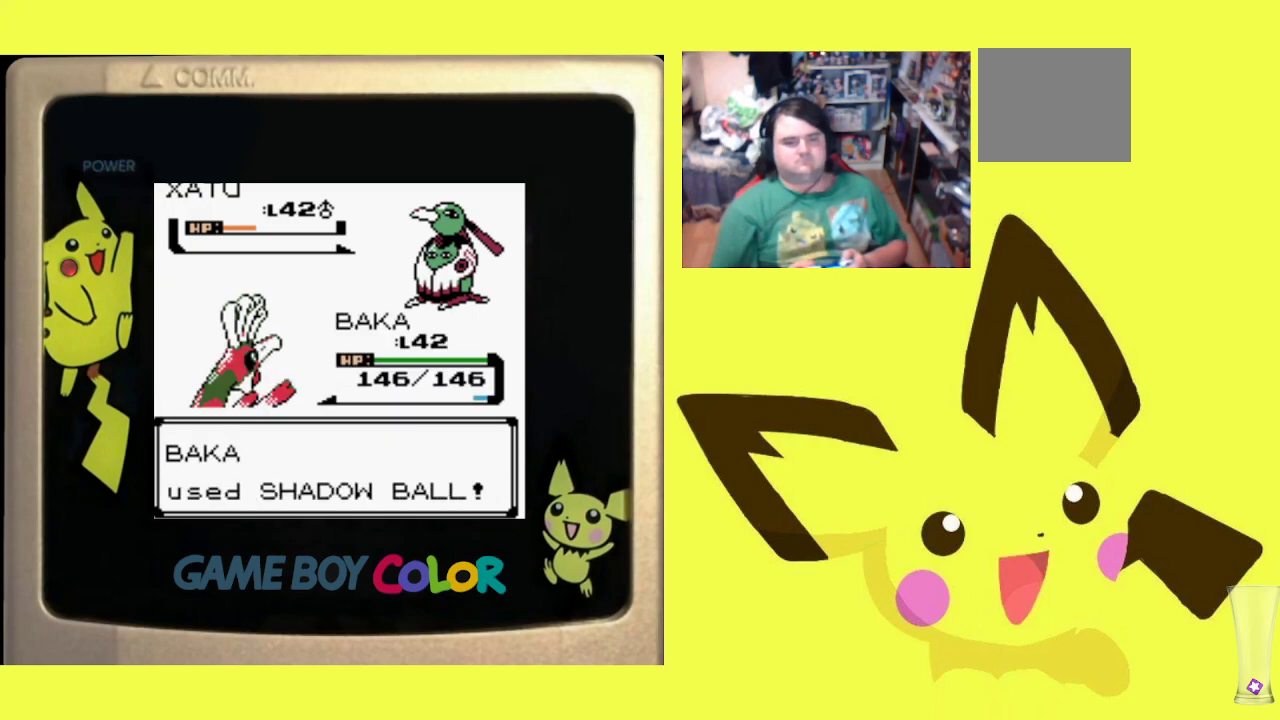
{"buttons": [], "events": []}
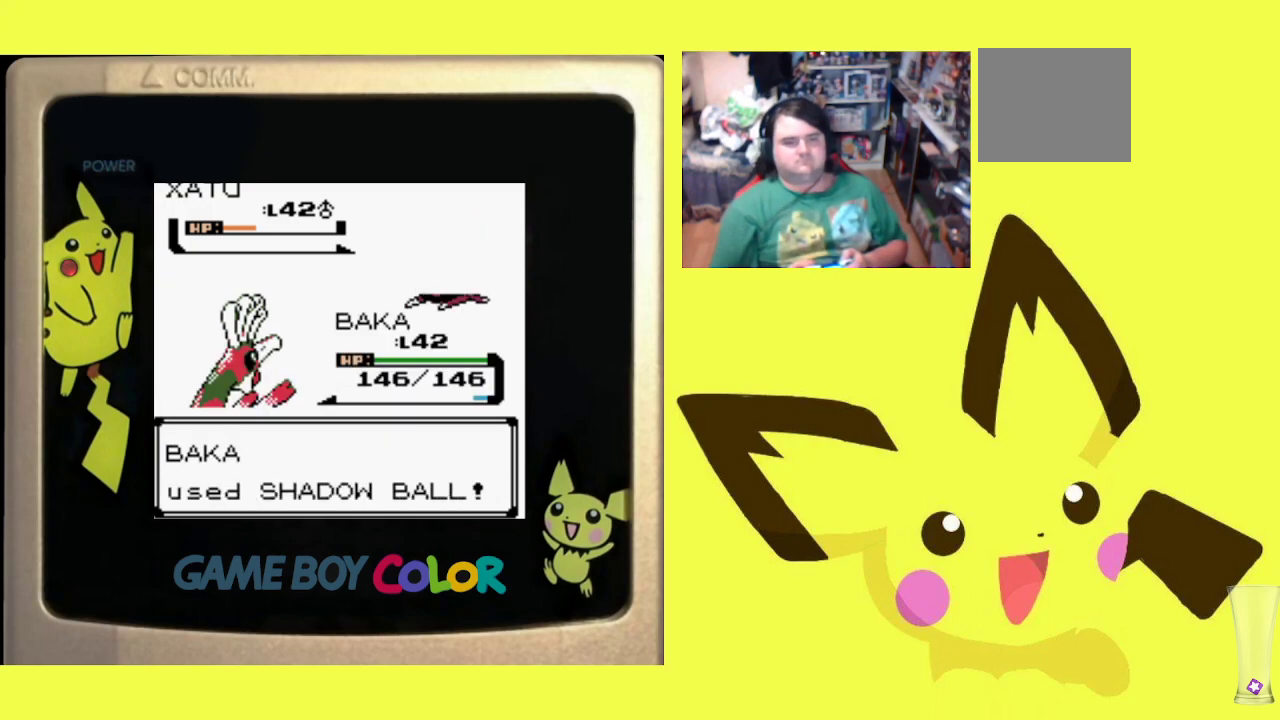
{"buttons": [], "events": [[350, "CIRCLE", "down"], [467, "CIRCLE", "up"]]}
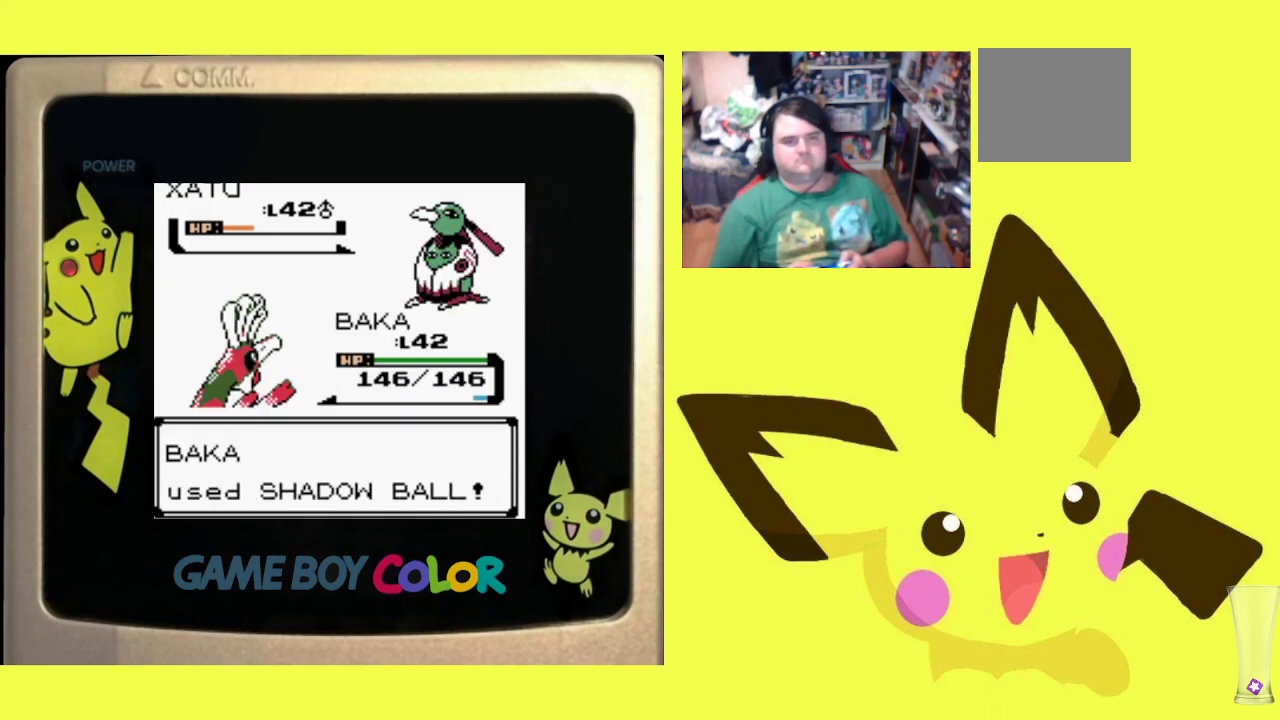
{"buttons": ["CIRCLE"], "events": [[50, "CIRCLE", "down"], [150, "CIRCLE", "up"], [233, "CIRCLE", "down"], [333, "CIRCLE", "up"], [433, "CIRCLE", "down"]]}
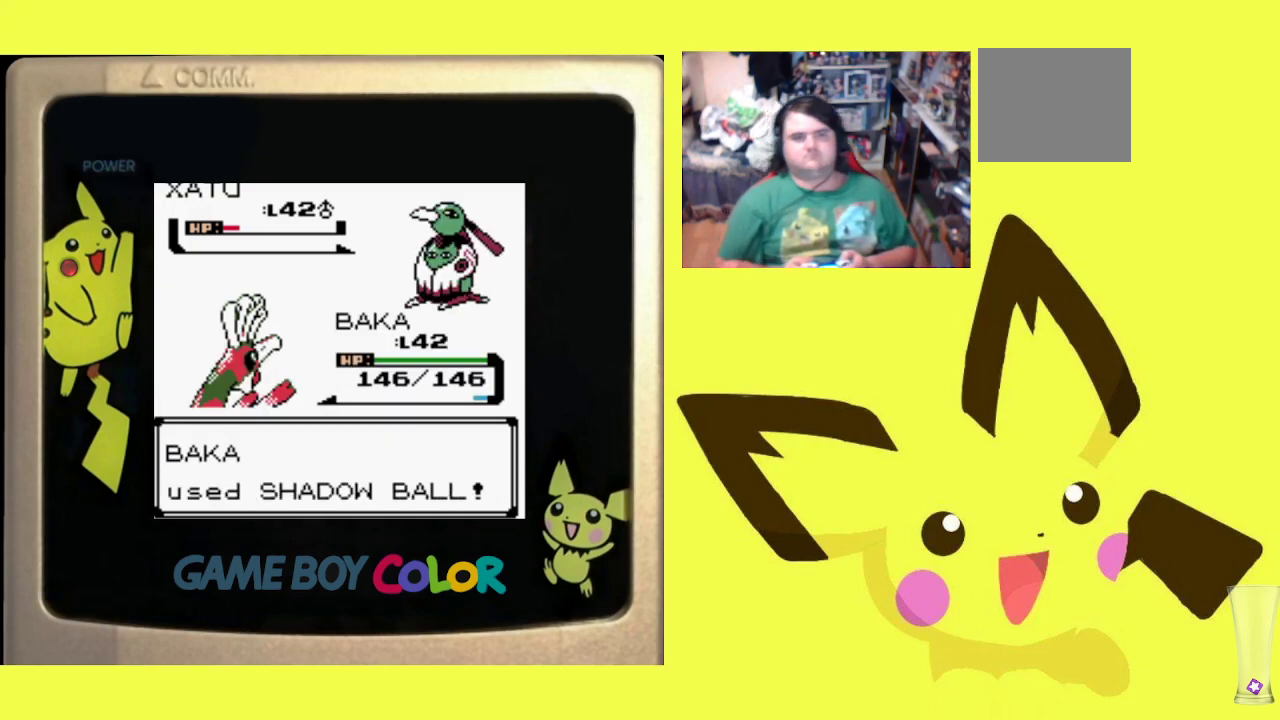
{"buttons": [], "events": [[50, "CIRCLE", "up"], [133, "CIRCLE", "down"], [233, "CIRCLE", "up"], [333, "CIRCLE", "down"], [417, "CIRCLE", "up"]]}
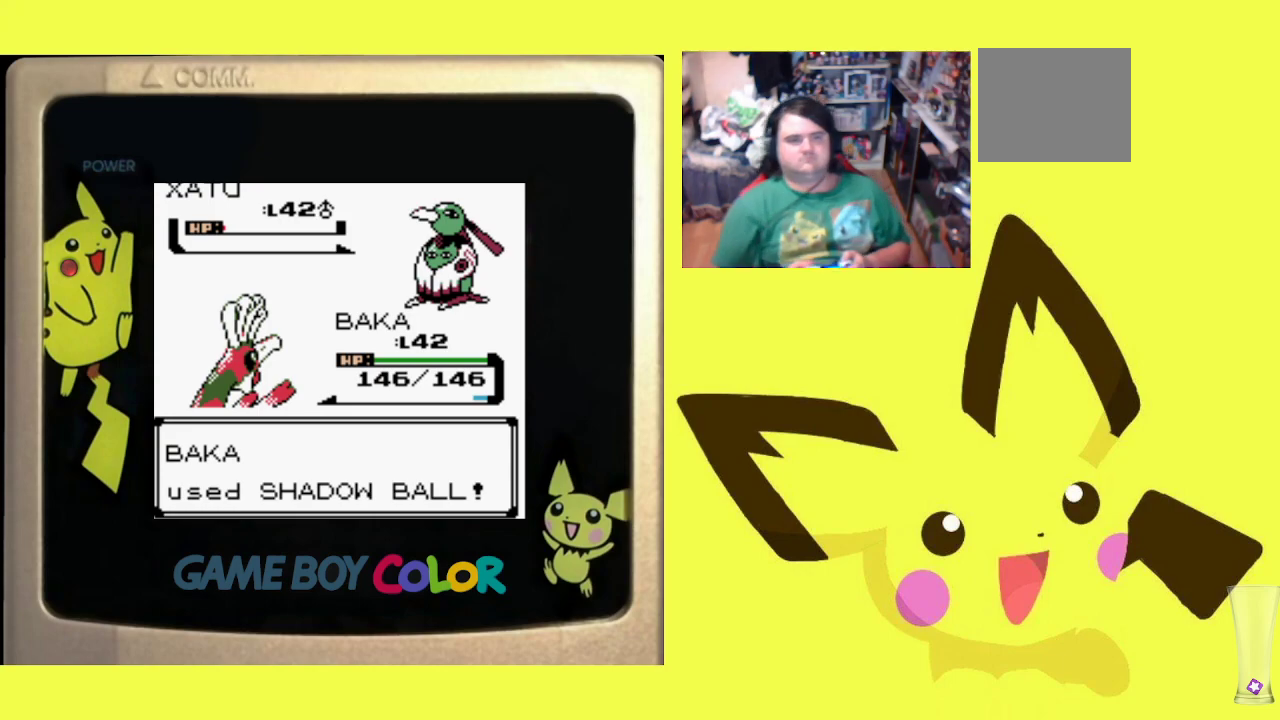
{"buttons": [], "events": [[17, "CIRCLE", "down"], [100, "CIRCLE", "up"], [183, "CIRCLE", "down"], [283, "CIRCLE", "up"], [367, "CIRCLE", "down"], [467, "CIRCLE", "up"]]}
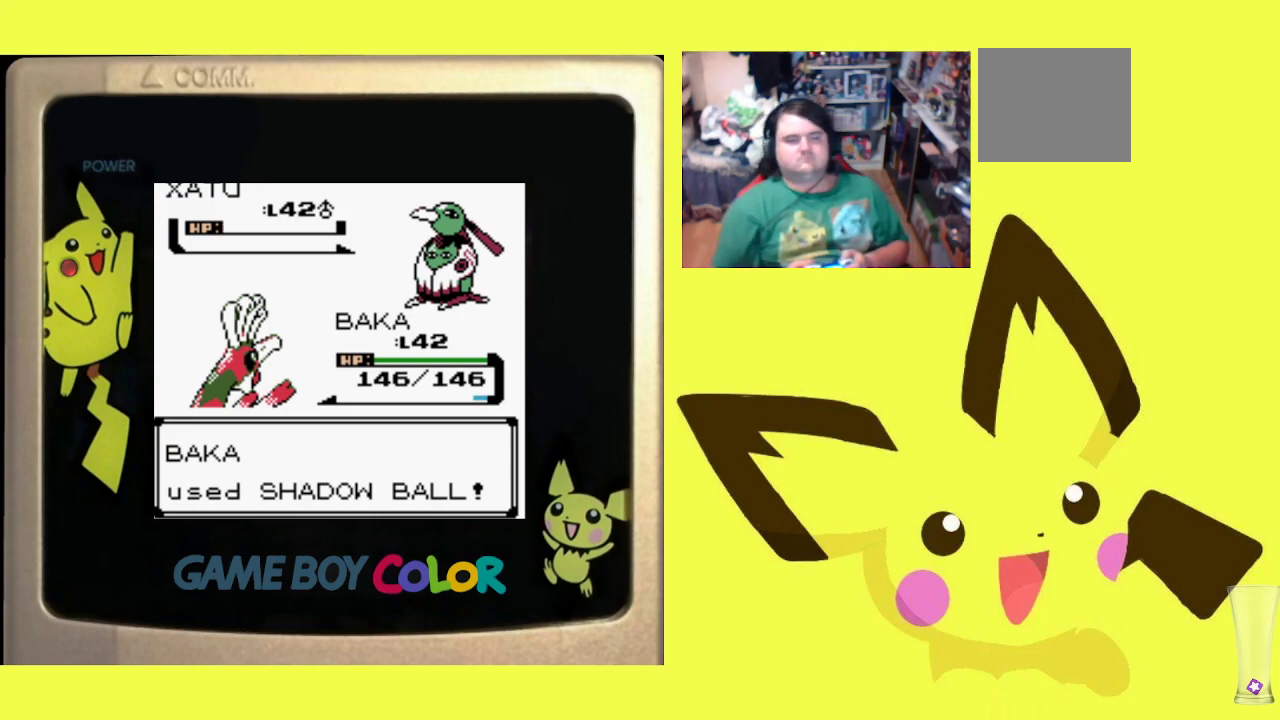
{"buttons": [], "events": [[50, "CIRCLE", "down"], [150, "CIRCLE", "up"], [233, "CIRCLE", "down"], [317, "CIRCLE", "up"], [400, "CIRCLE", "down"], [500, "CIRCLE", "up"]]}
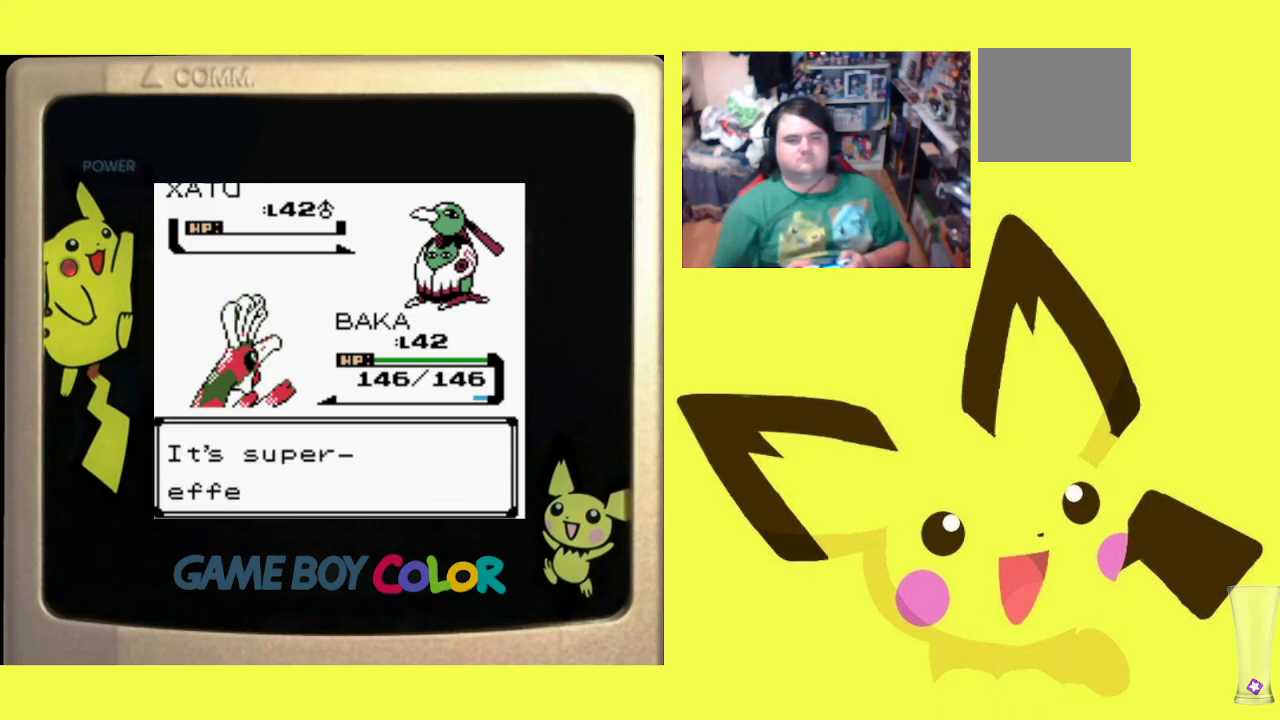
{"buttons": ["CIRCLE"], "events": [[83, "CIRCLE", "down"], [183, "CIRCLE", "up"], [250, "CIRCLE", "down"], [367, "CIRCLE", "up"], [433, "CIRCLE", "down"]]}
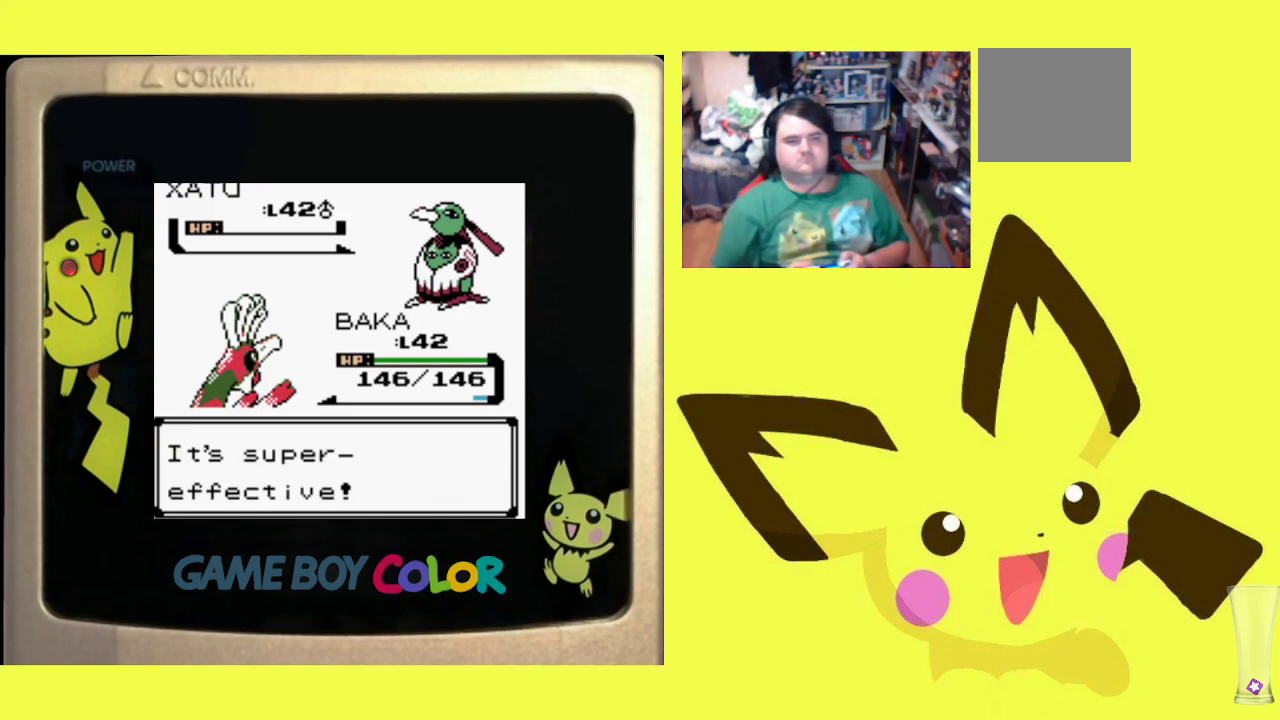
{"buttons": ["CIRCLE"], "events": [[33, "CIRCLE", "up"], [117, "CIRCLE", "down"], [233, "CIRCLE", "up"], [317, "CIRCLE", "down"], [400, "CIRCLE", "up"], [483, "CIRCLE", "down"]]}
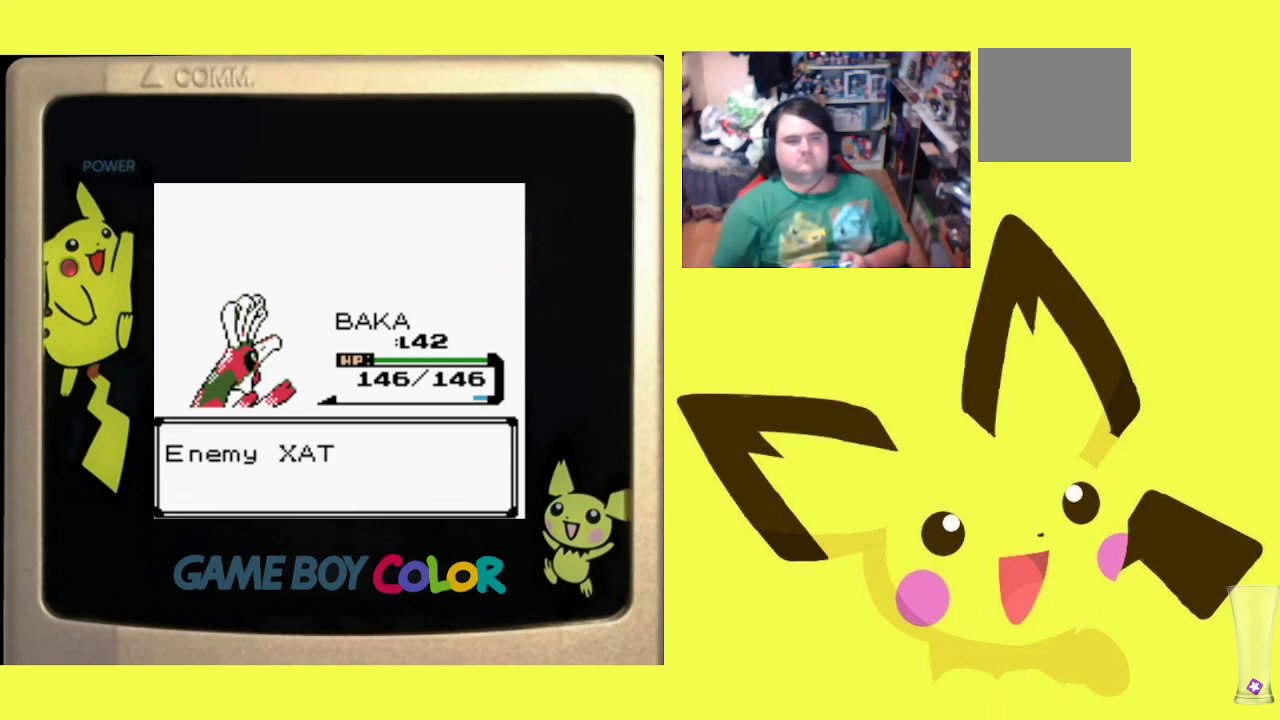
{"buttons": ["CIRCLE"], "events": [[83, "CIRCLE", "up"], [167, "CIRCLE", "down"], [250, "CIRCLE", "up"], [317, "CIRCLE", "down"], [417, "CIRCLE", "up"], [500, "CIRCLE", "down"]]}
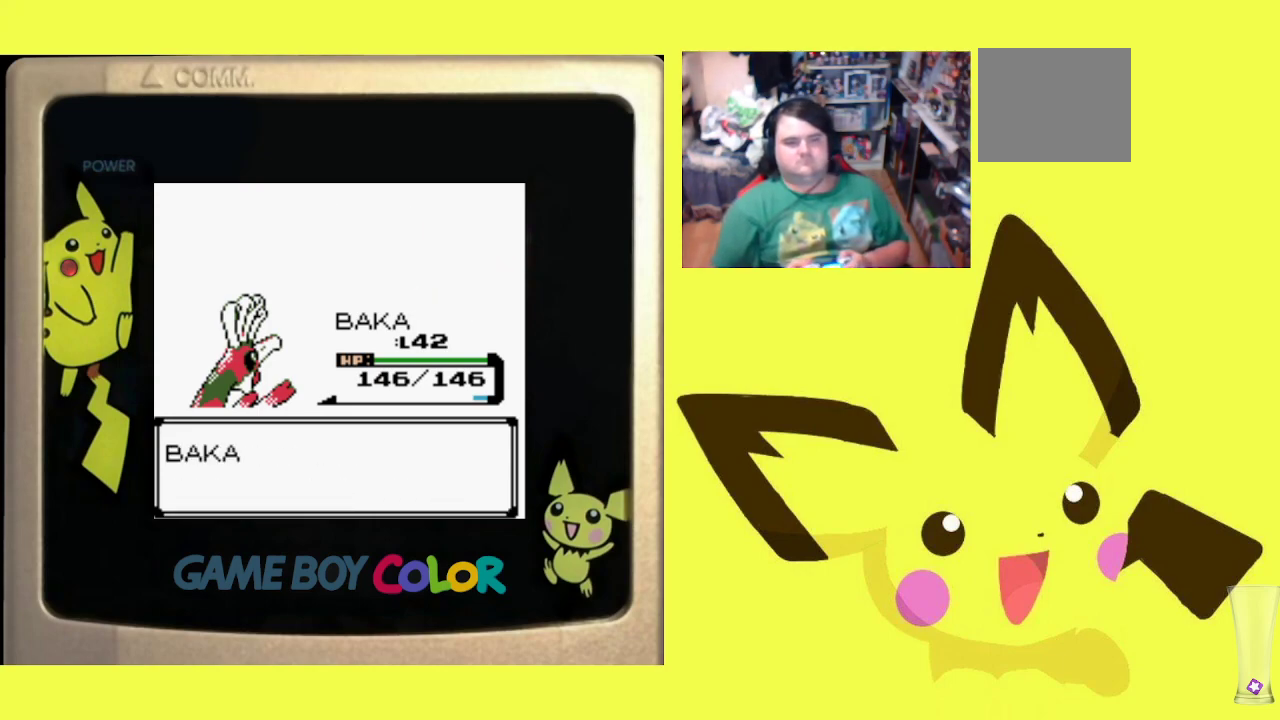
{"buttons": [], "events": [[100, "CIRCLE", "up"], [183, "CIRCLE", "down"], [283, "CIRCLE", "up"], [367, "CIRCLE", "down"], [483, "CIRCLE", "up"]]}
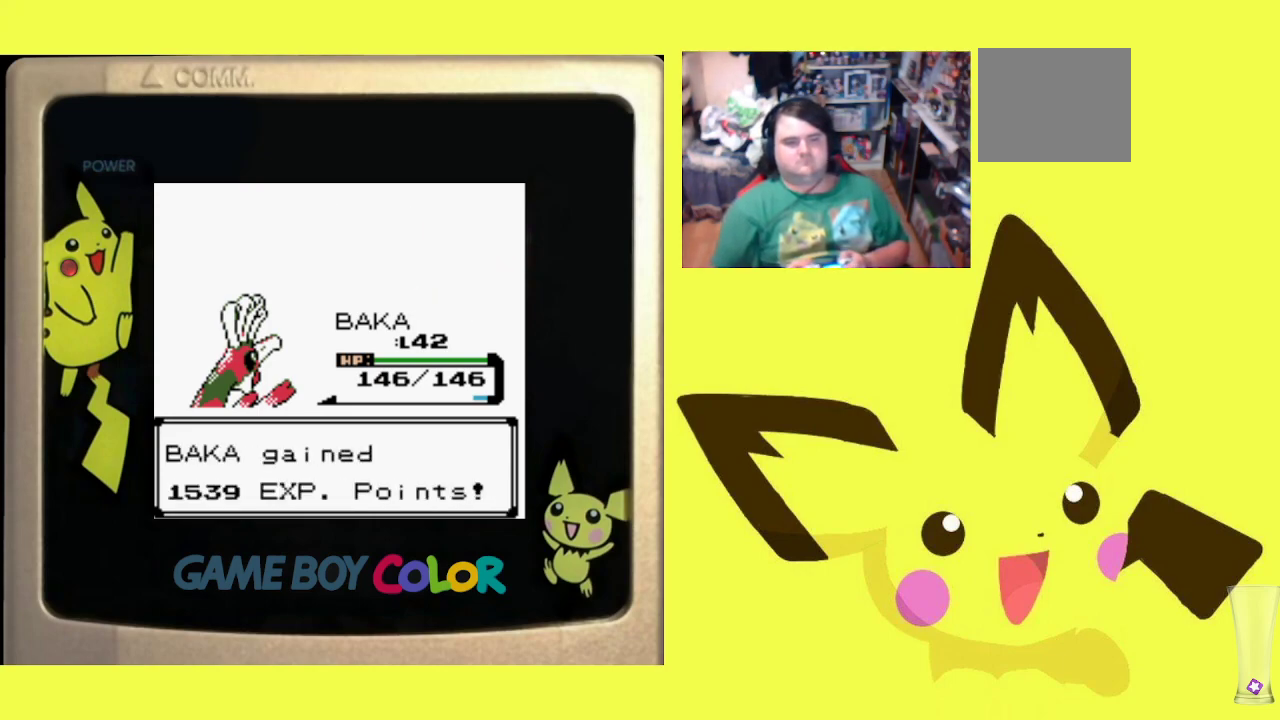
{"buttons": [], "events": []}
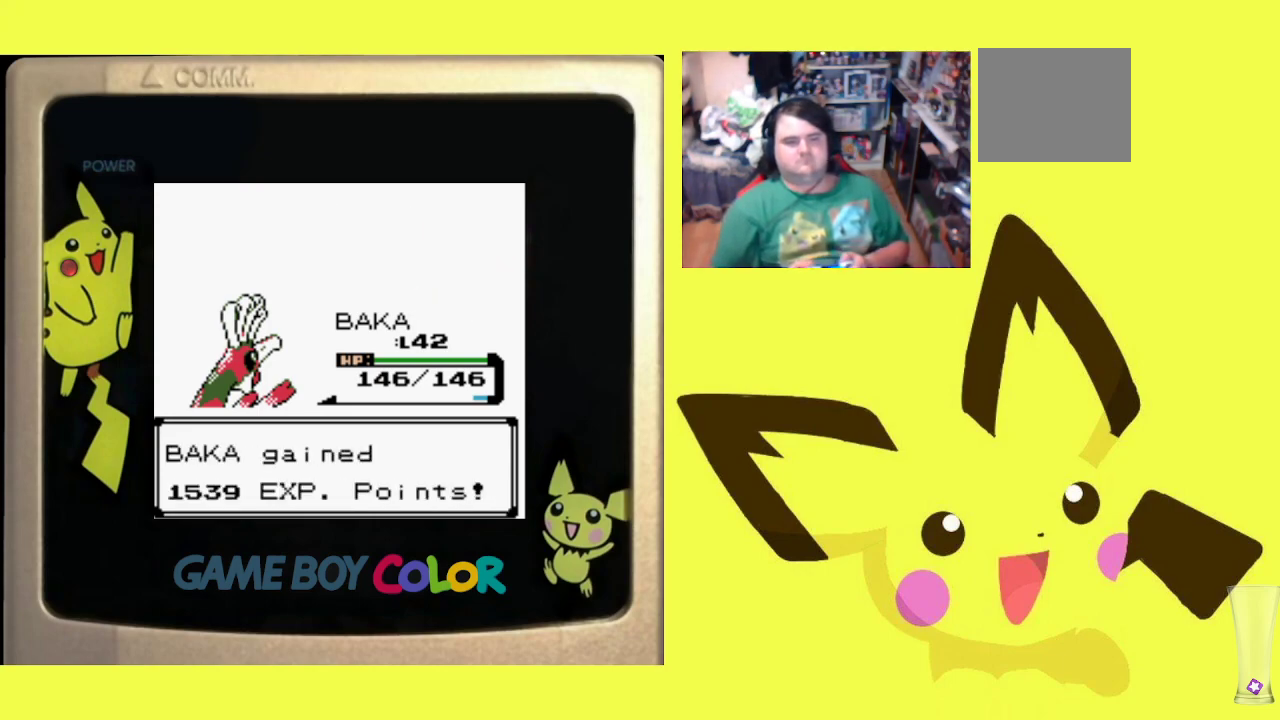
{"buttons": [], "events": []}
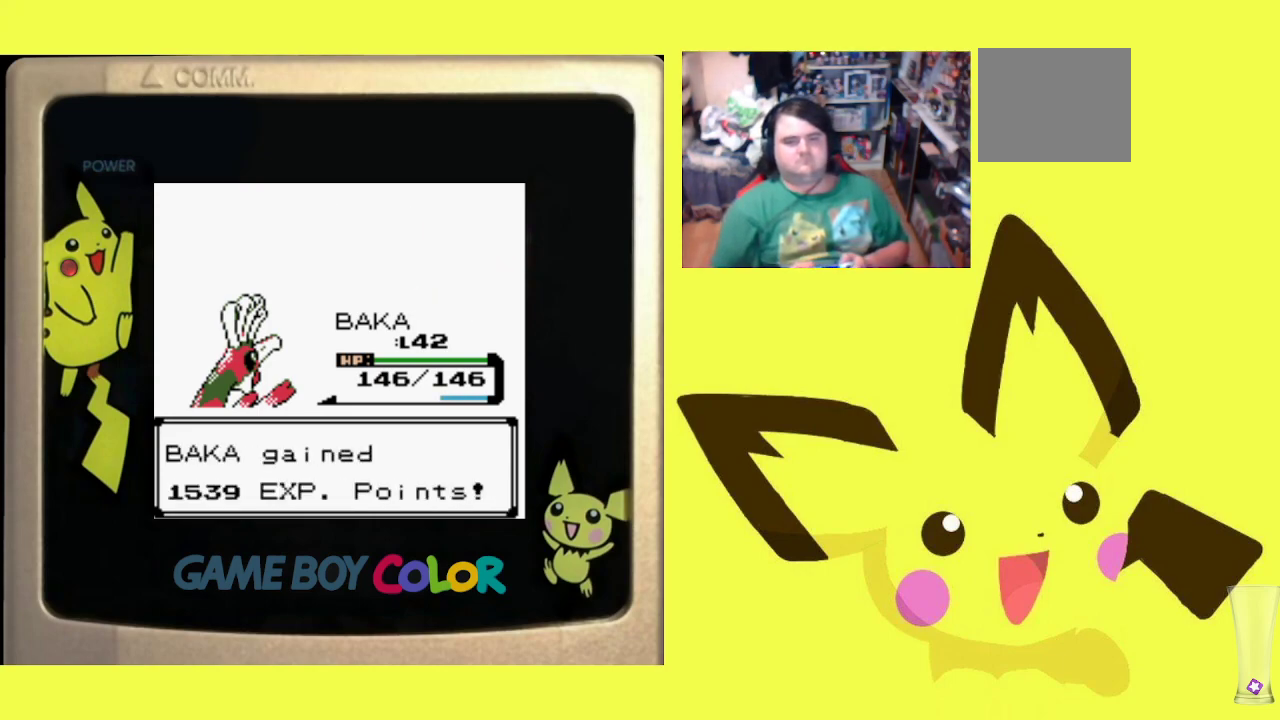
{"buttons": ["CIRCLE"], "events": [[233, "CIRCLE", "down"], [350, "CIRCLE", "up"], [433, "CIRCLE", "down"]]}
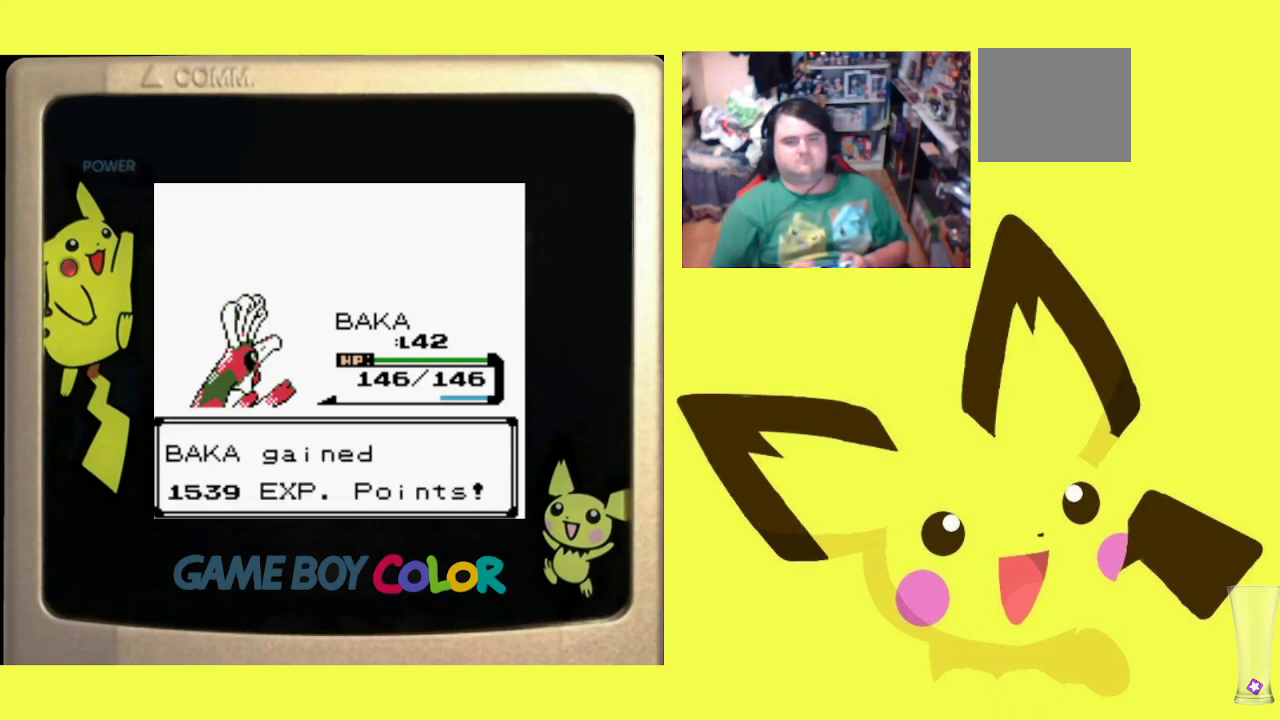
{"buttons": ["CIRCLE"], "events": [[33, "CIRCLE", "up"], [117, "CIRCLE", "down"], [217, "CIRCLE", "up"], [317, "CIRCLE", "down"], [400, "CIRCLE", "up"], [500, "CIRCLE", "down"]]}
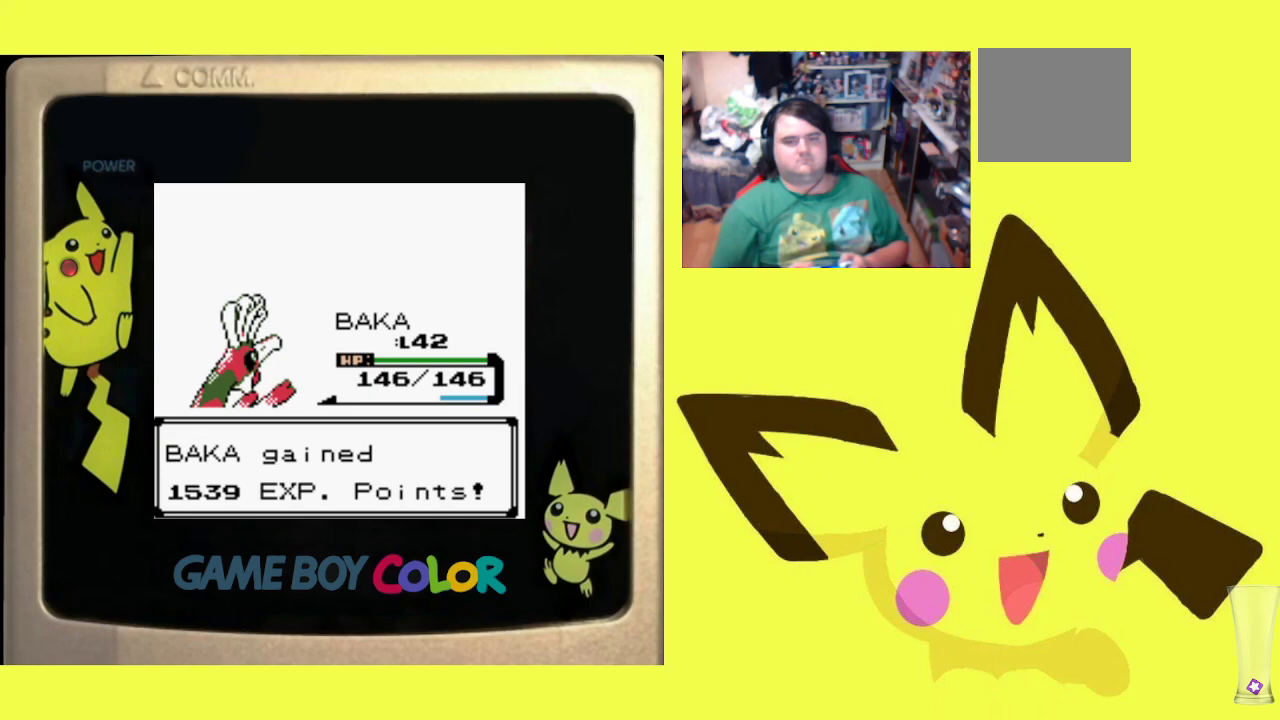
{"buttons": [], "events": [[100, "CIRCLE", "up"], [183, "CIRCLE", "down"], [283, "CIRCLE", "up"], [367, "CIRCLE", "down"], [483, "CIRCLE", "up"]]}
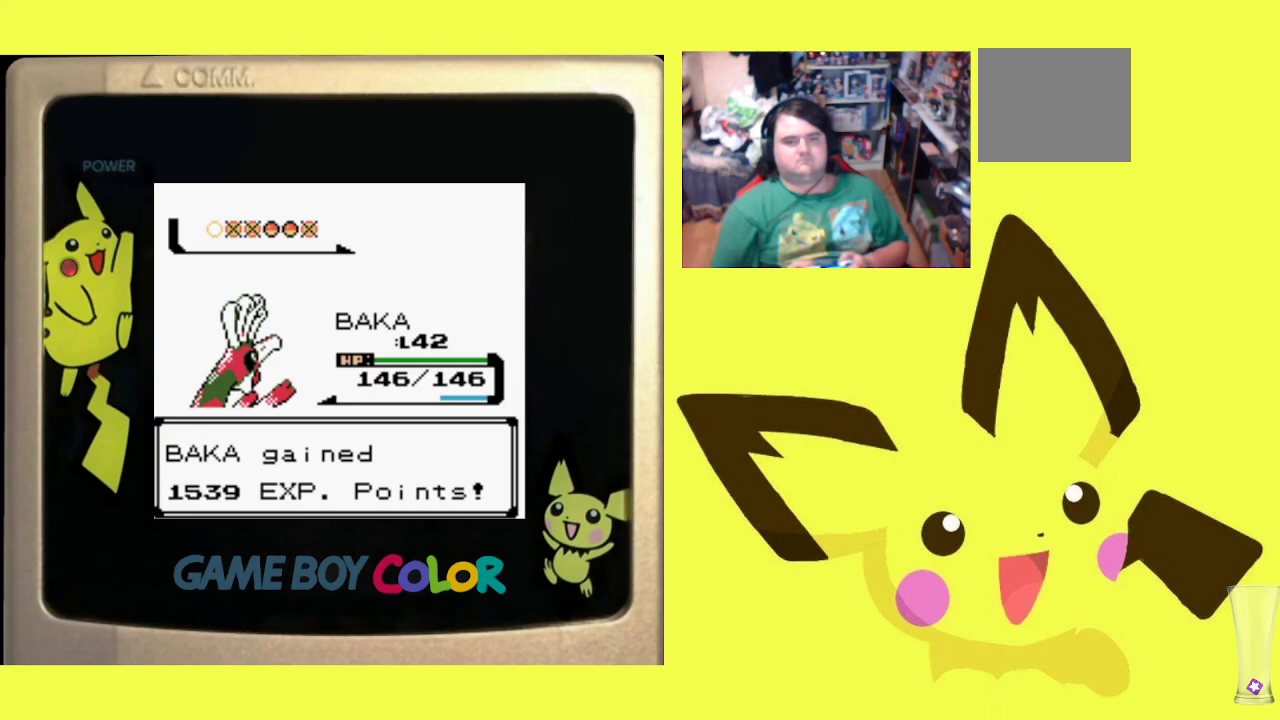
{"buttons": ["CIRCLE"], "events": [[67, "CIRCLE", "down"], [167, "CIRCLE", "up"], [267, "CIRCLE", "down"], [350, "CIRCLE", "up"], [450, "CIRCLE", "down"]]}